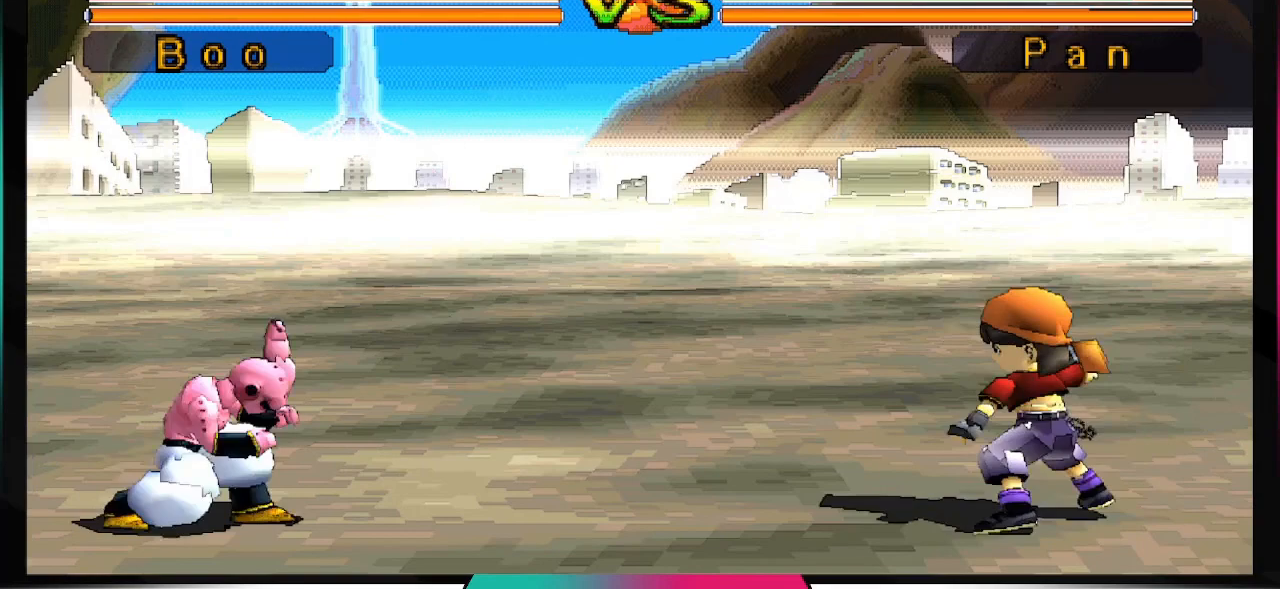
Gameplay with a controller (PlayStation layout); each line is a JSON object with the inputs held at the frame after it. "events" lists button and stick changes between this image and that frame as [ms after this image, input, new state], when the widget could be followed in between. Not read: L3 R3.
{"buttons": [], "left_stick": "center", "right_stick": "center", "events": [[133, "SQUARE", "up"]]}
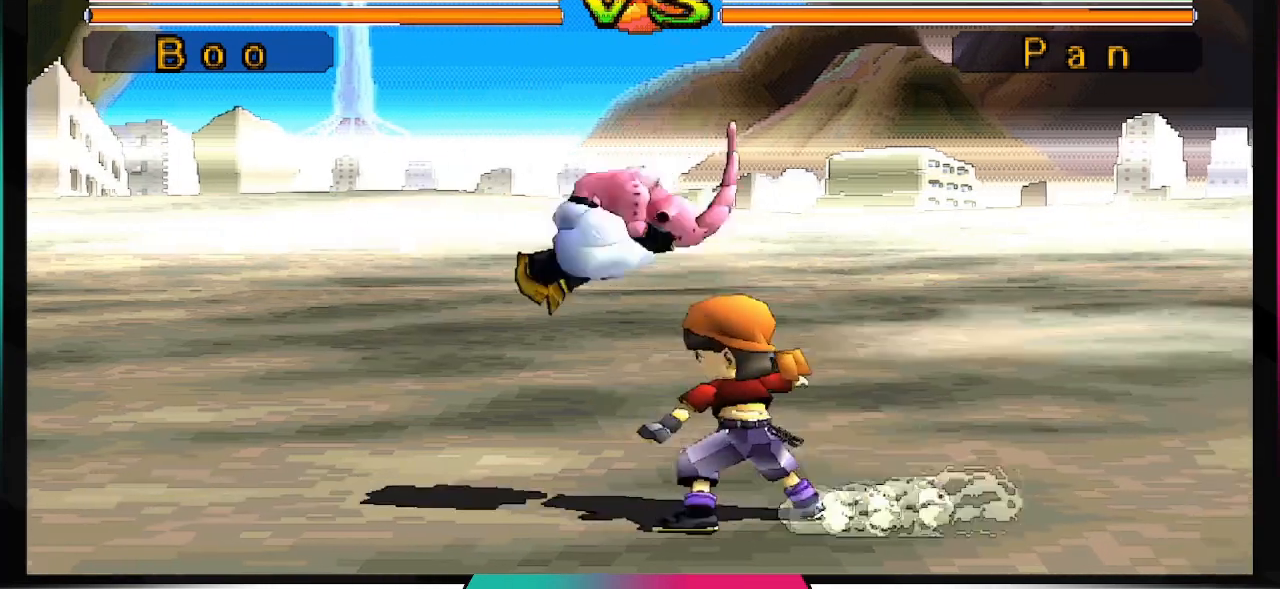
{"buttons": ["CIRCLE", "DPAD_DOWN"], "left_stick": "center", "right_stick": "center", "events": [[367, "DPAD_DOWN", "down"], [500, "CIRCLE", "down"]]}
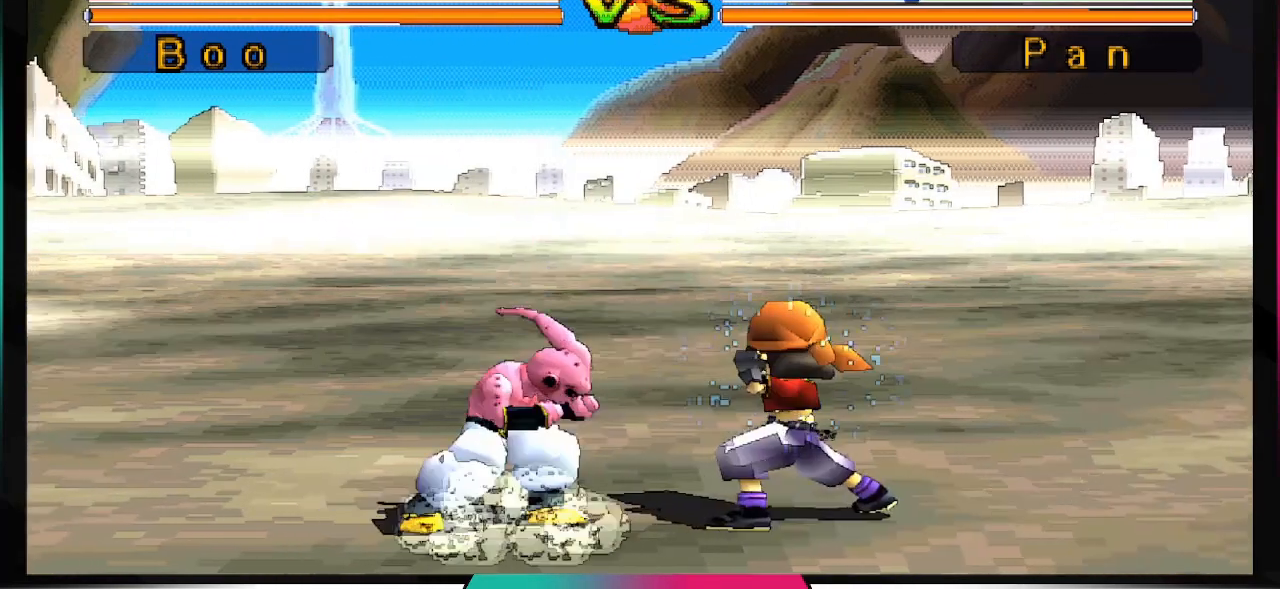
{"buttons": [], "left_stick": "center", "right_stick": "center", "events": [[133, "CIRCLE", "up"], [433, "DPAD_DOWN", "up"]]}
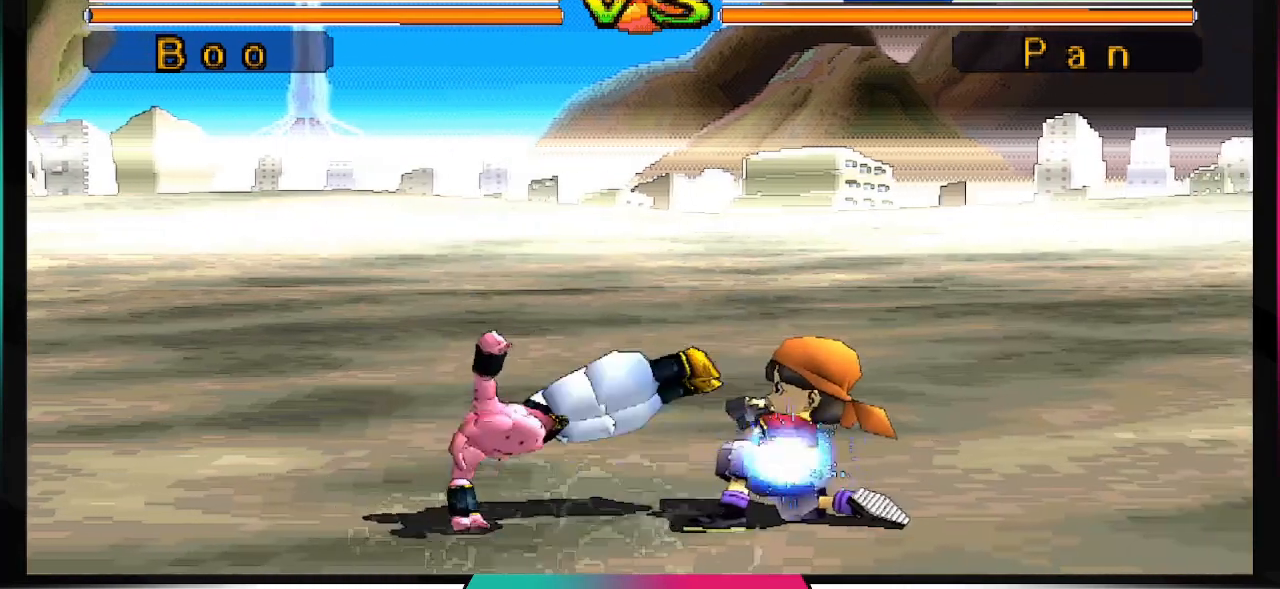
{"buttons": ["CIRCLE"], "left_stick": "center", "right_stick": "center", "events": [[167, "DPAD_DOWN", "down"], [200, "DPAD_DOWN", "up"], [333, "DPAD_RIGHT", "down"], [433, "CIRCLE", "down"], [433, "DPAD_RIGHT", "up"]]}
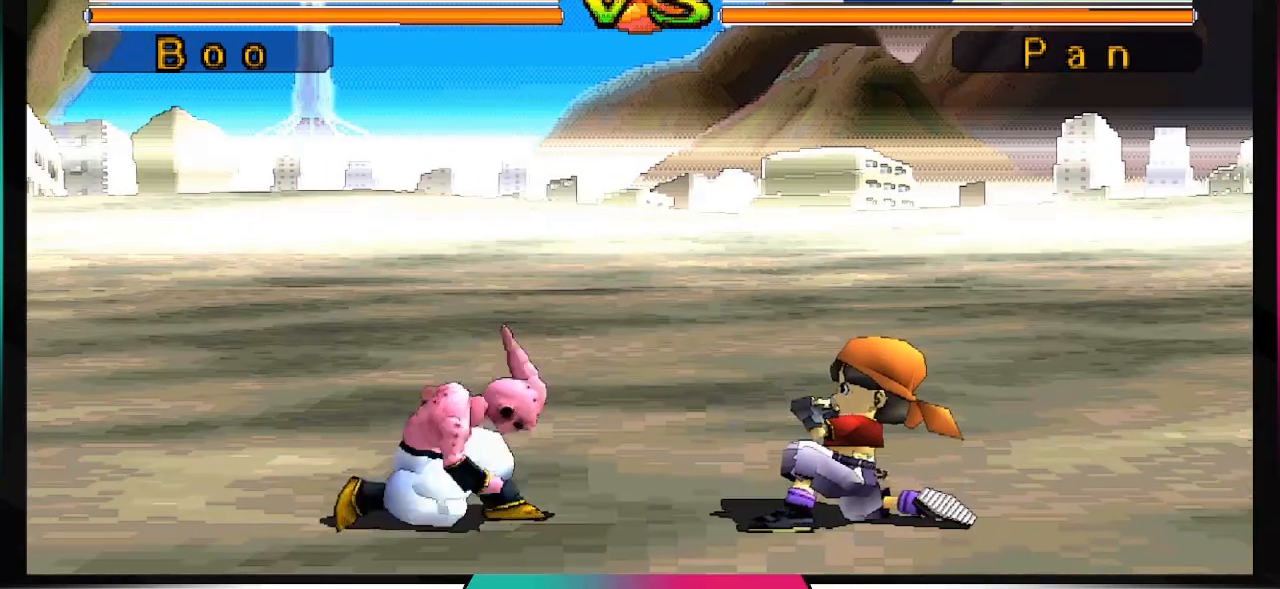
{"buttons": [], "left_stick": "center", "right_stick": "center", "events": [[33, "CIRCLE", "up"]]}
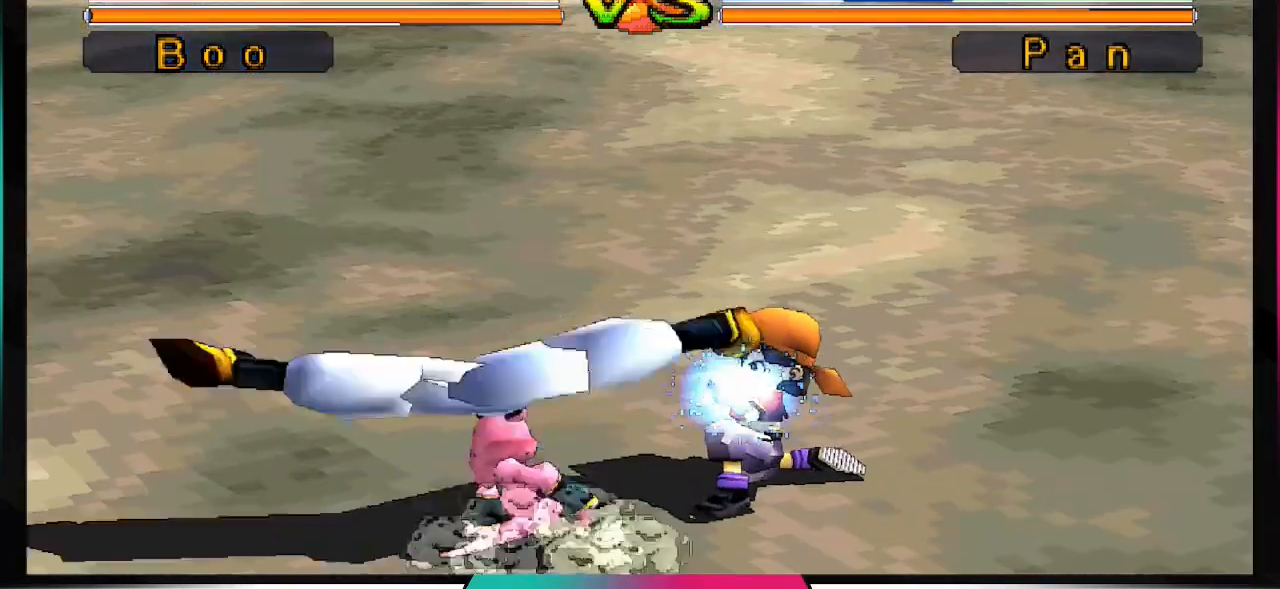
{"buttons": [], "left_stick": "center", "right_stick": "center", "events": []}
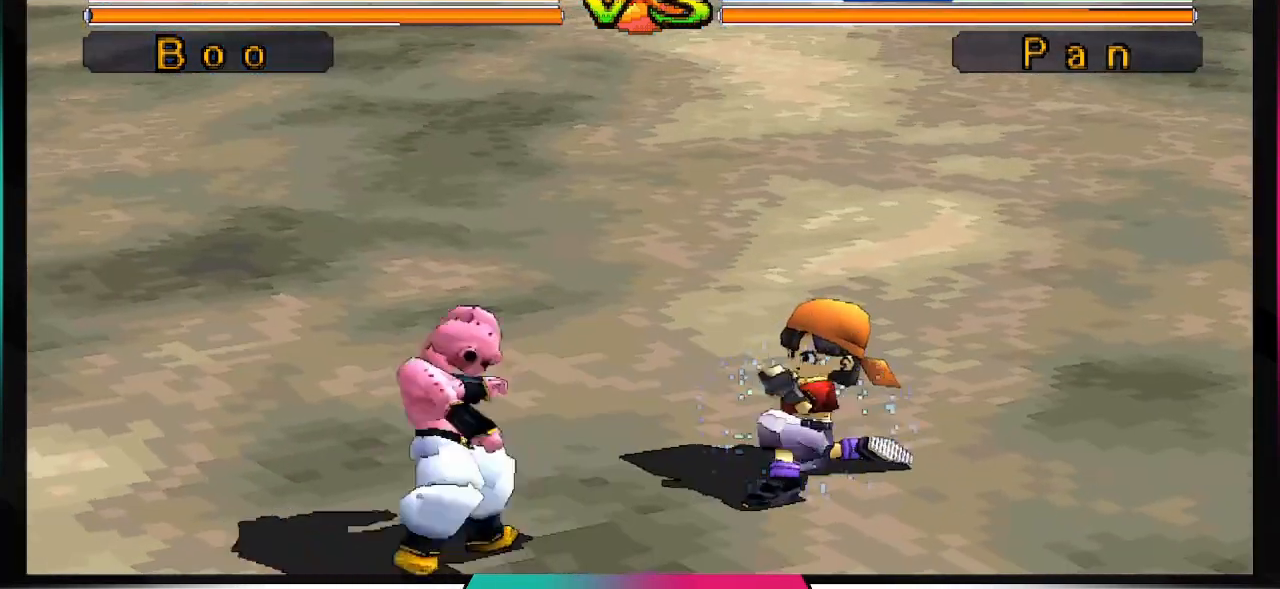
{"buttons": [], "left_stick": "center", "right_stick": "center", "events": [[67, "DPAD_LEFT", "down"], [67, "DPAD_UP", "down"], [200, "DPAD_LEFT", "up"], [200, "DPAD_UP", "up"]]}
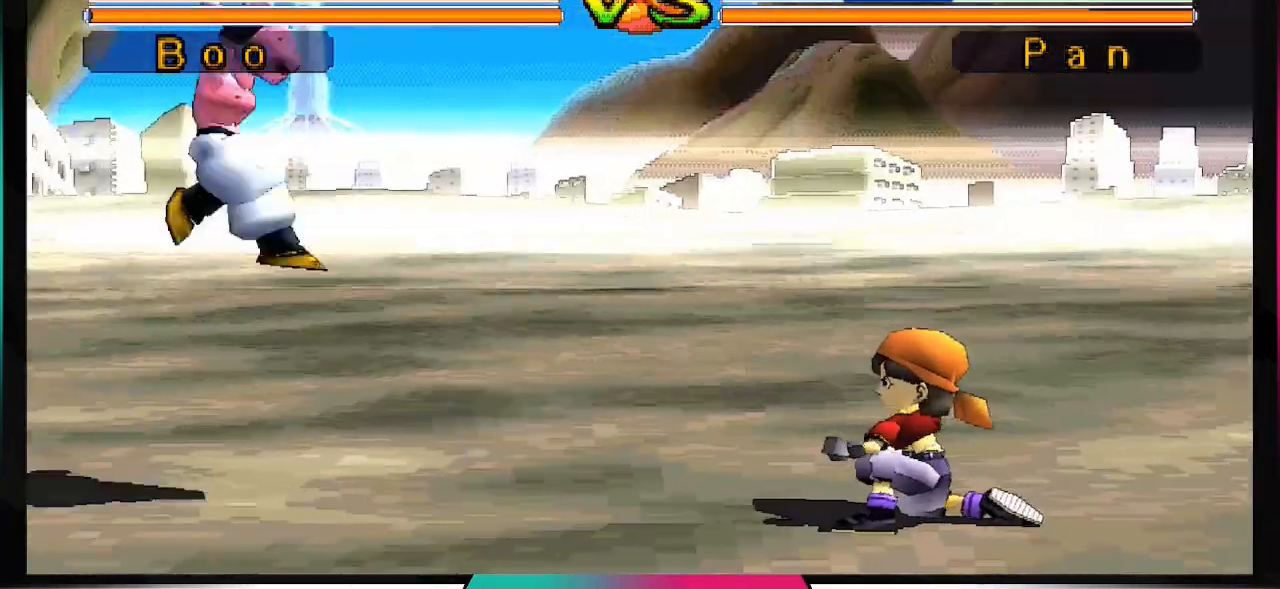
{"buttons": [], "left_stick": "center", "right_stick": "center", "events": []}
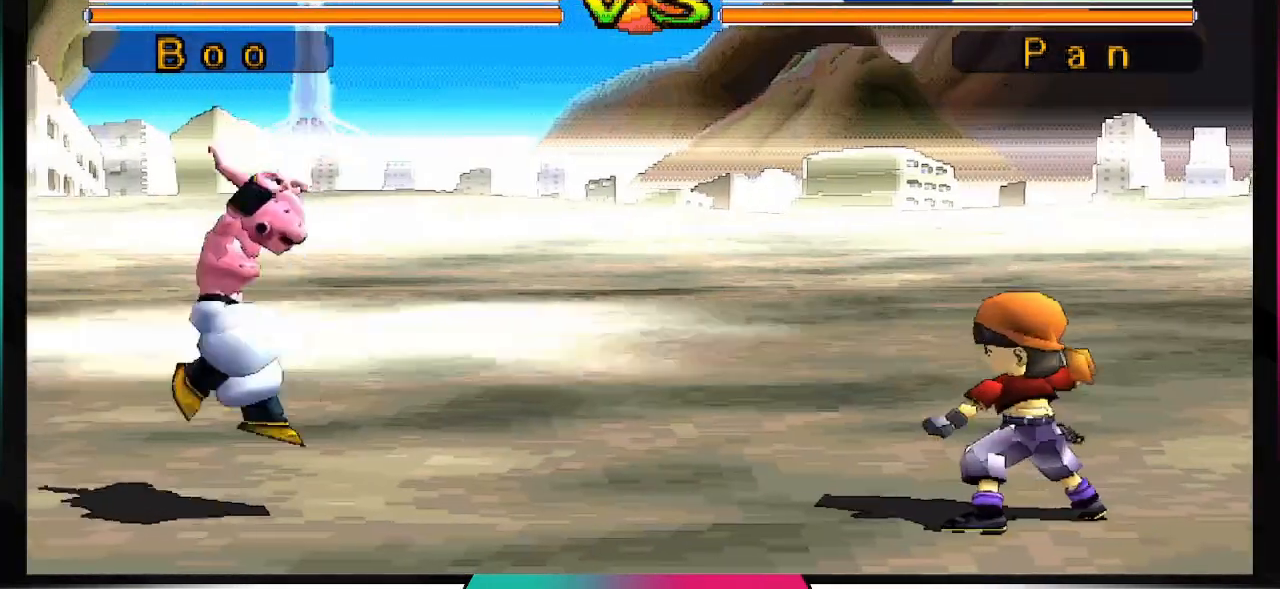
{"buttons": ["DPAD_DOWN"], "left_stick": "center", "right_stick": "center", "events": [[100, "DPAD_DOWN", "down"]]}
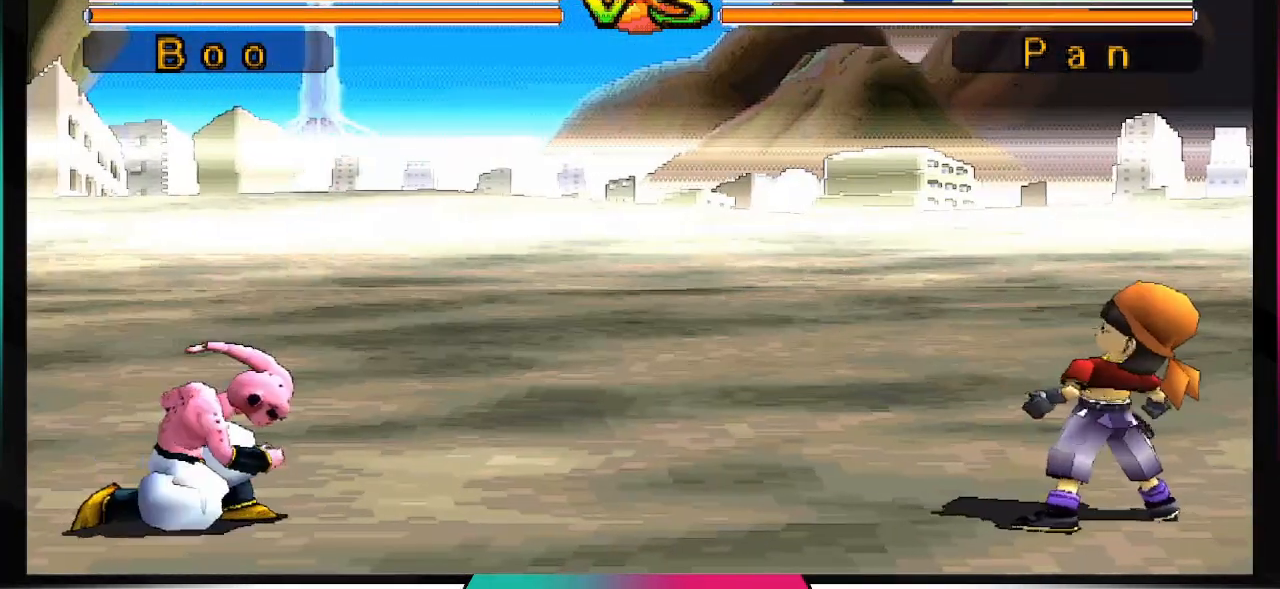
{"buttons": ["TRIANGLE"], "left_stick": "center", "right_stick": "center", "events": [[233, "DPAD_DOWN", "up"], [433, "TRIANGLE", "down"]]}
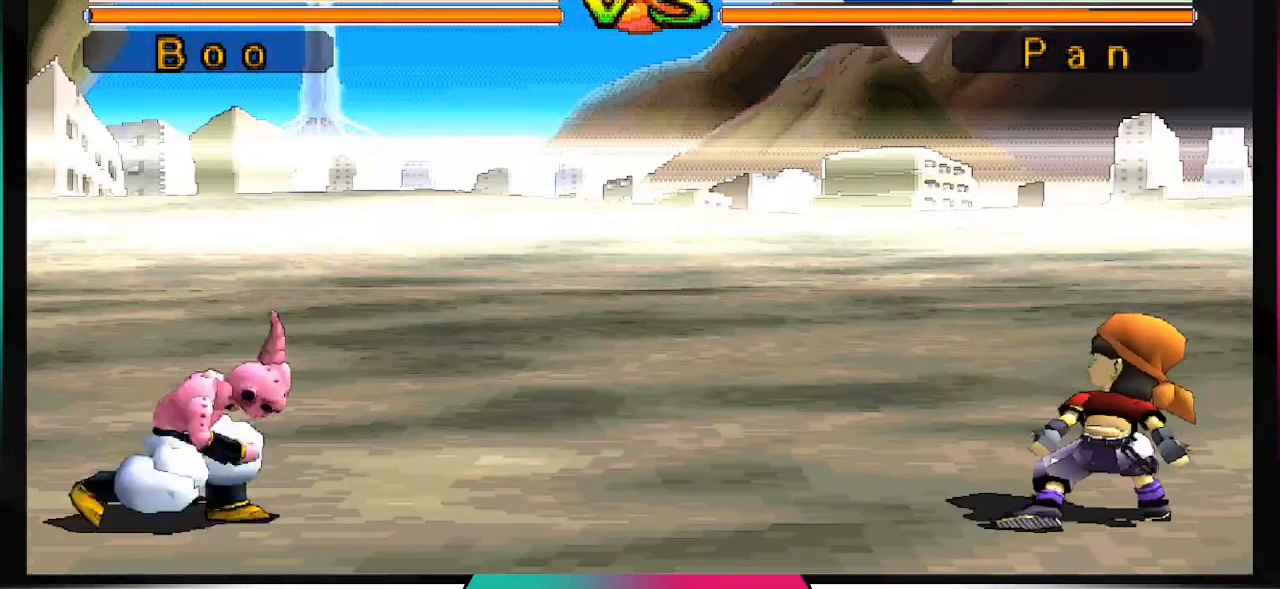
{"buttons": [], "left_stick": "center", "right_stick": "center", "events": [[67, "TRIANGLE", "up"]]}
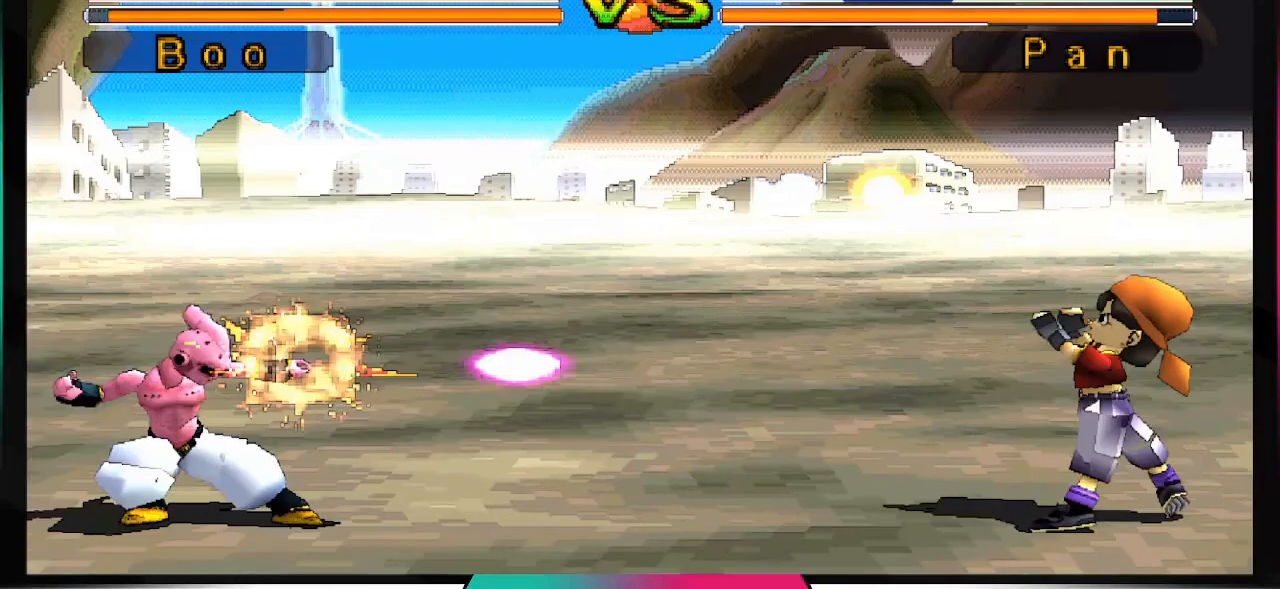
{"buttons": [], "left_stick": "center", "right_stick": "center", "events": []}
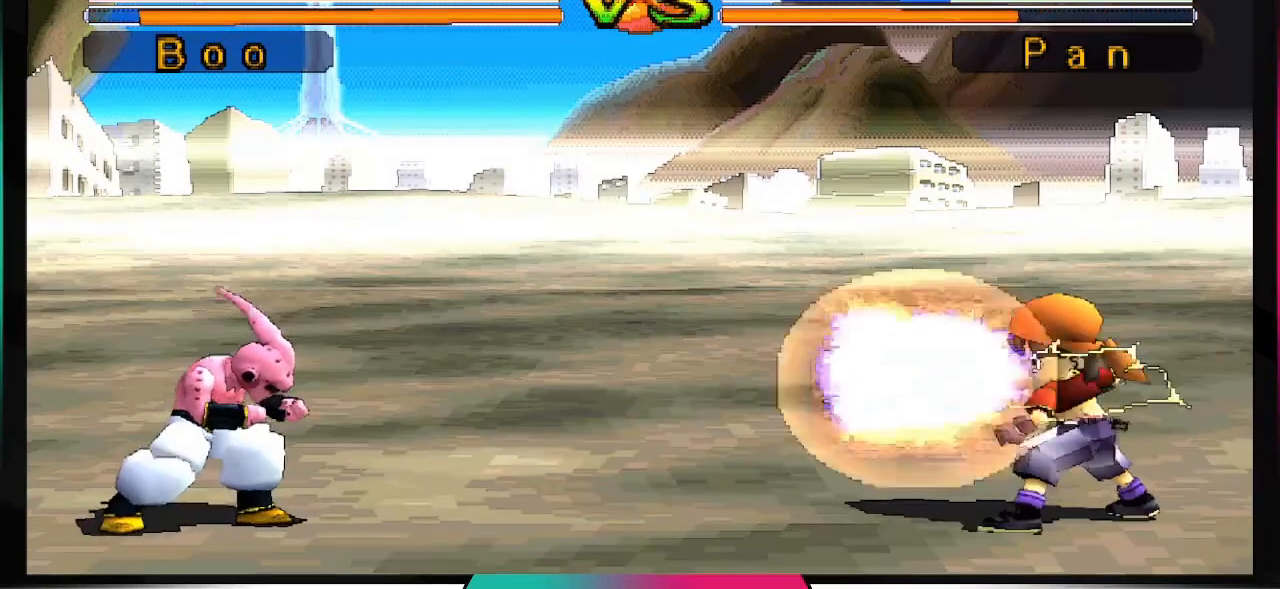
{"buttons": [], "left_stick": "center", "right_stick": "center", "events": [[100, "CROSS", "down"], [100, "SQUARE", "down"], [233, "CROSS", "up"], [267, "SQUARE", "up"]]}
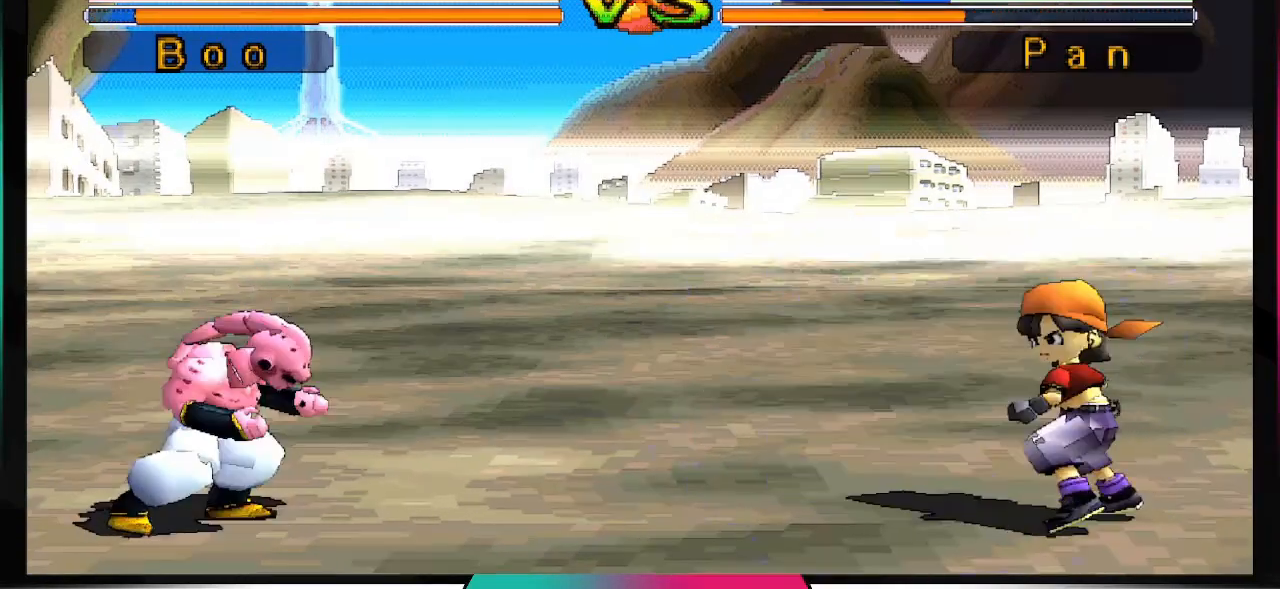
{"buttons": [], "left_stick": "center", "right_stick": "center", "events": []}
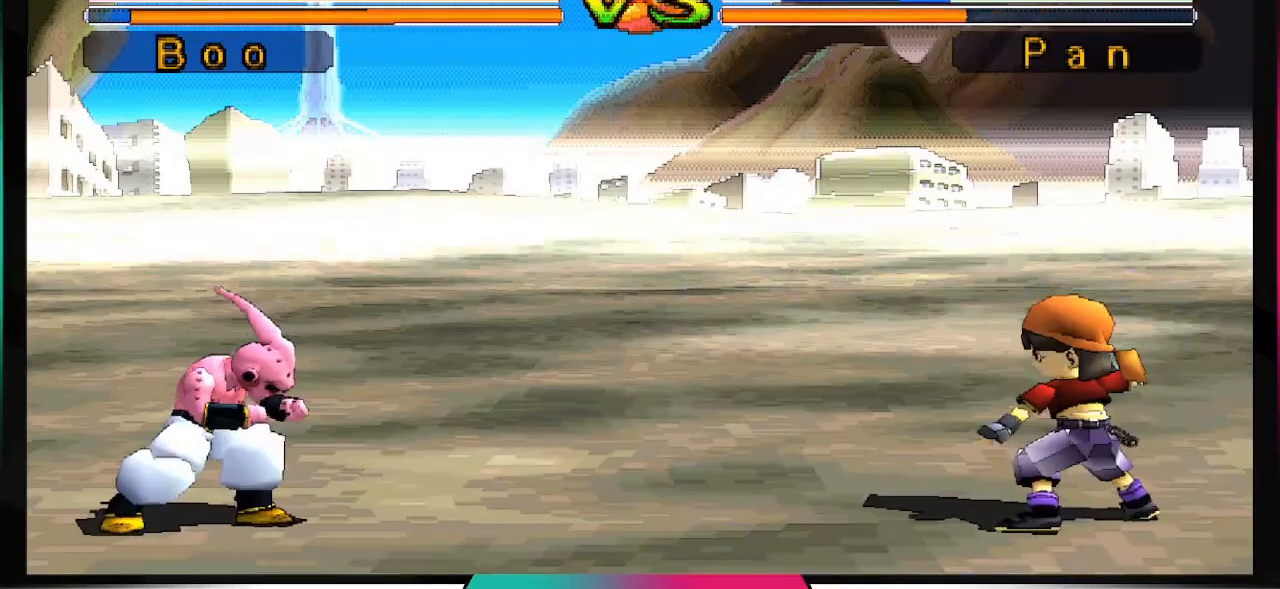
{"buttons": [], "left_stick": "center", "right_stick": "center", "events": [[67, "CROSS", "down"], [133, "SQUARE", "down"], [233, "CROSS", "up"], [233, "SQUARE", "up"]]}
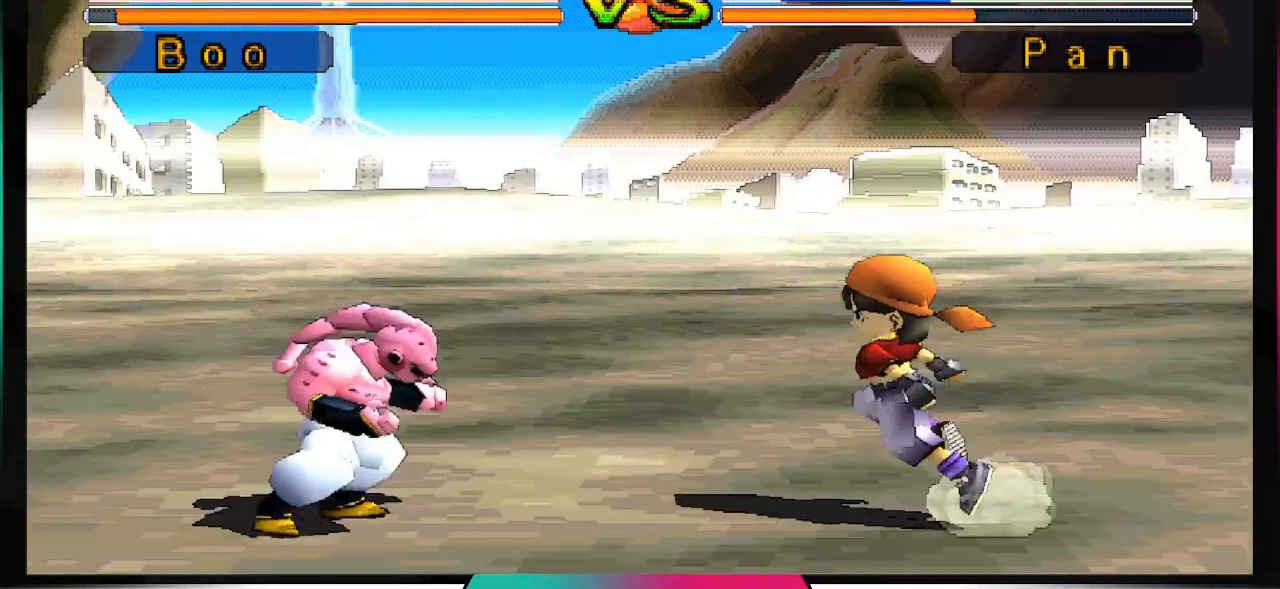
{"buttons": ["CIRCLE", "DPAD_DOWN"], "left_stick": "center", "right_stick": "center", "events": [[300, "DPAD_DOWN", "down"], [467, "CIRCLE", "down"]]}
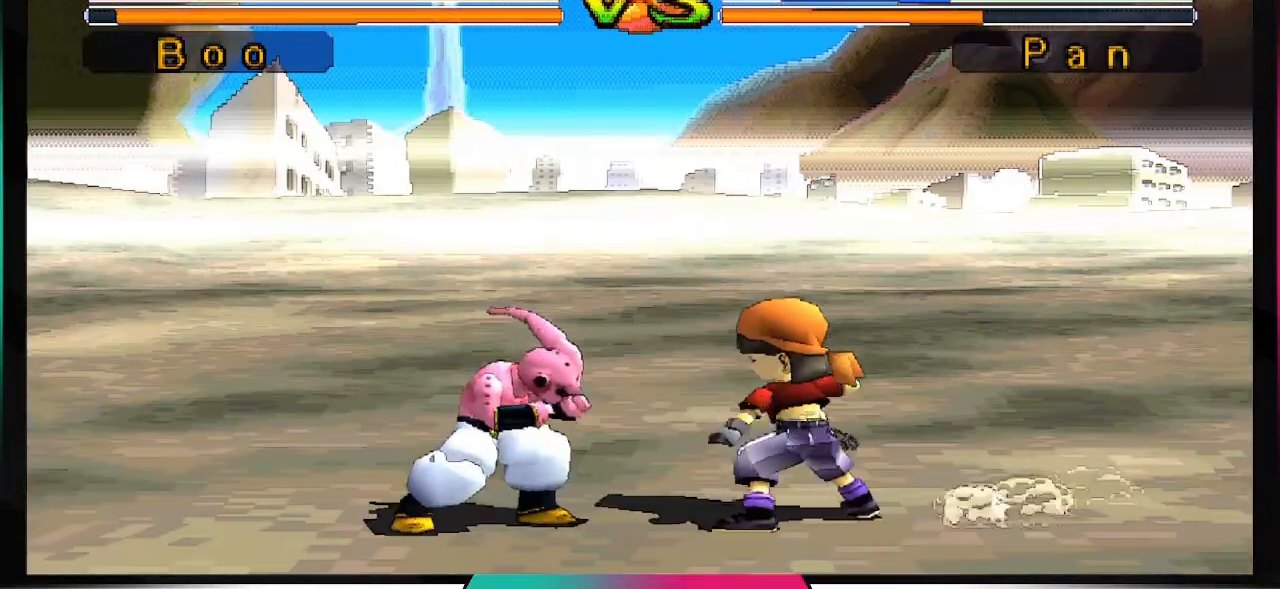
{"buttons": ["DPAD_DOWN"], "left_stick": "center", "right_stick": "center", "events": [[67, "CIRCLE", "up"]]}
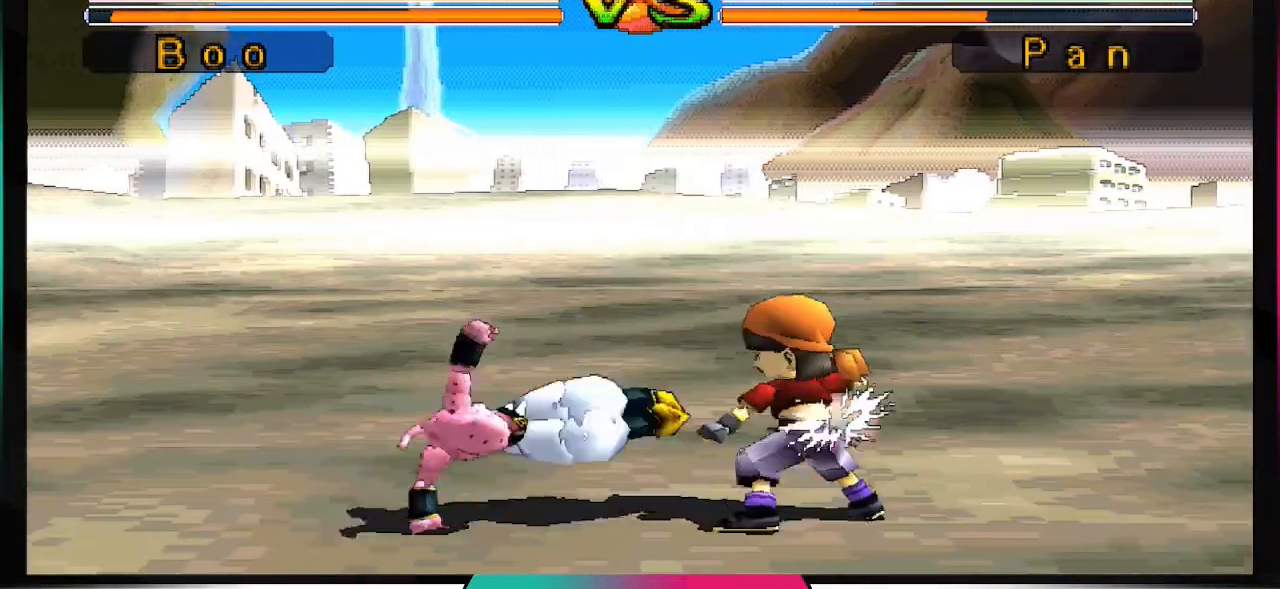
{"buttons": [], "left_stick": "center", "right_stick": "center", "events": [[67, "DPAD_DOWN", "up"], [233, "DPAD_RIGHT", "down"], [333, "DPAD_RIGHT", "up"], [400, "DPAD_LEFT", "down"], [500, "DPAD_LEFT", "up"]]}
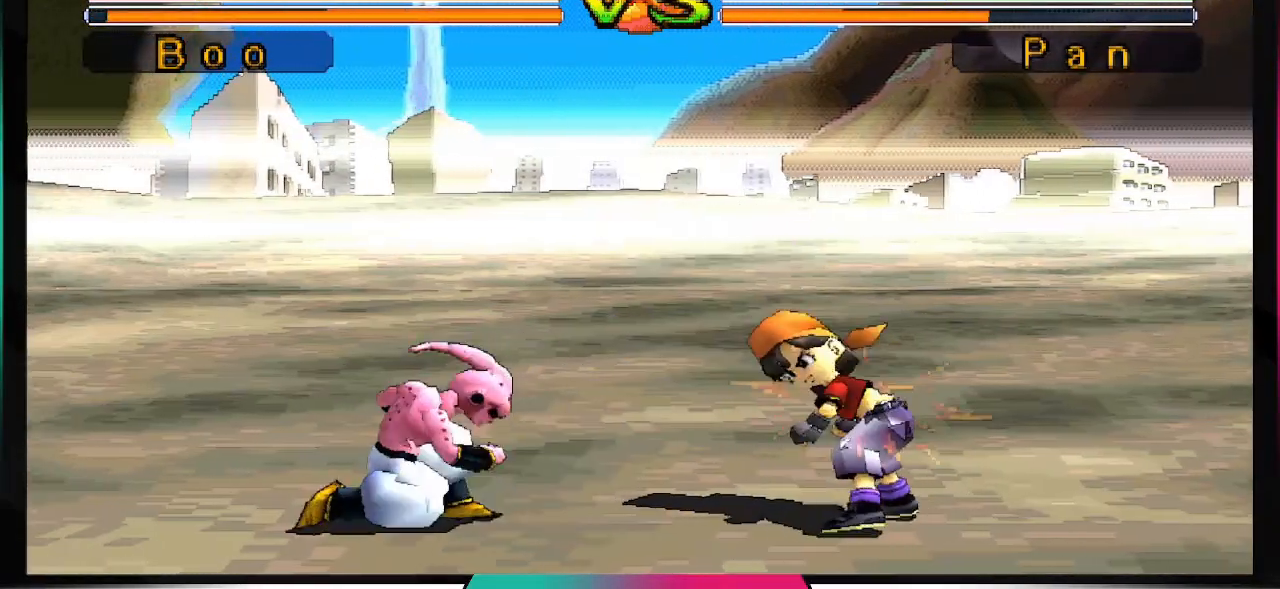
{"buttons": ["SQUARE"], "left_stick": "center", "right_stick": "center", "events": [[67, "DPAD_RIGHT", "down"], [100, "SQUARE", "down"], [200, "DPAD_RIGHT", "up"]]}
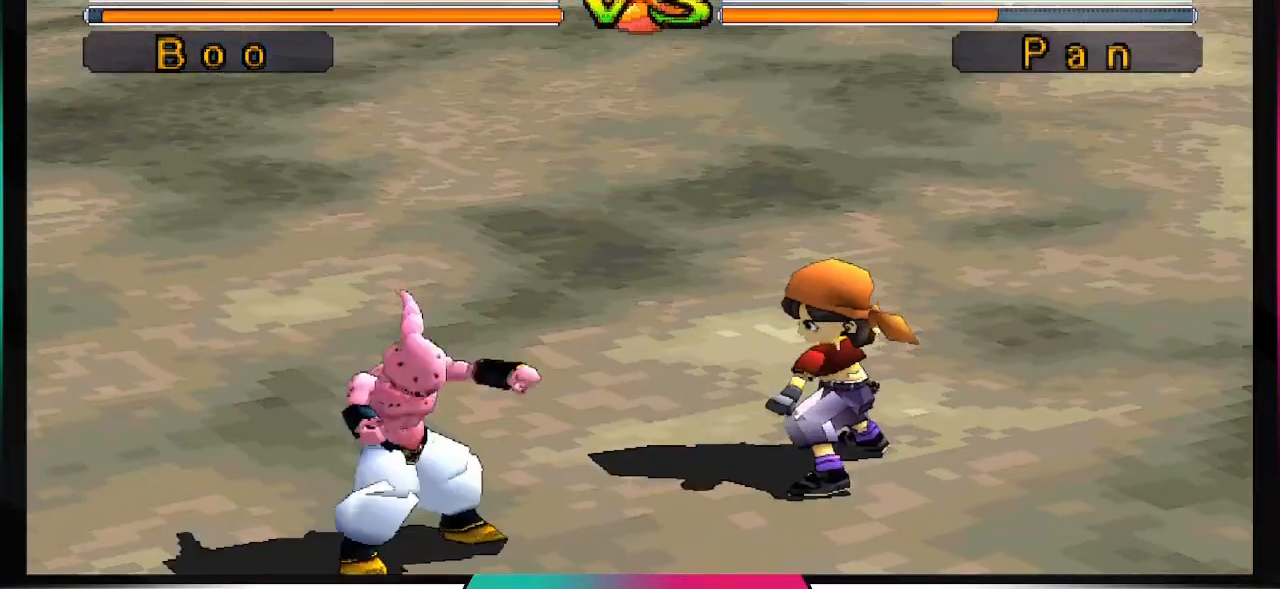
{"buttons": [], "left_stick": "center", "right_stick": "center", "events": [[333, "SQUARE", "up"]]}
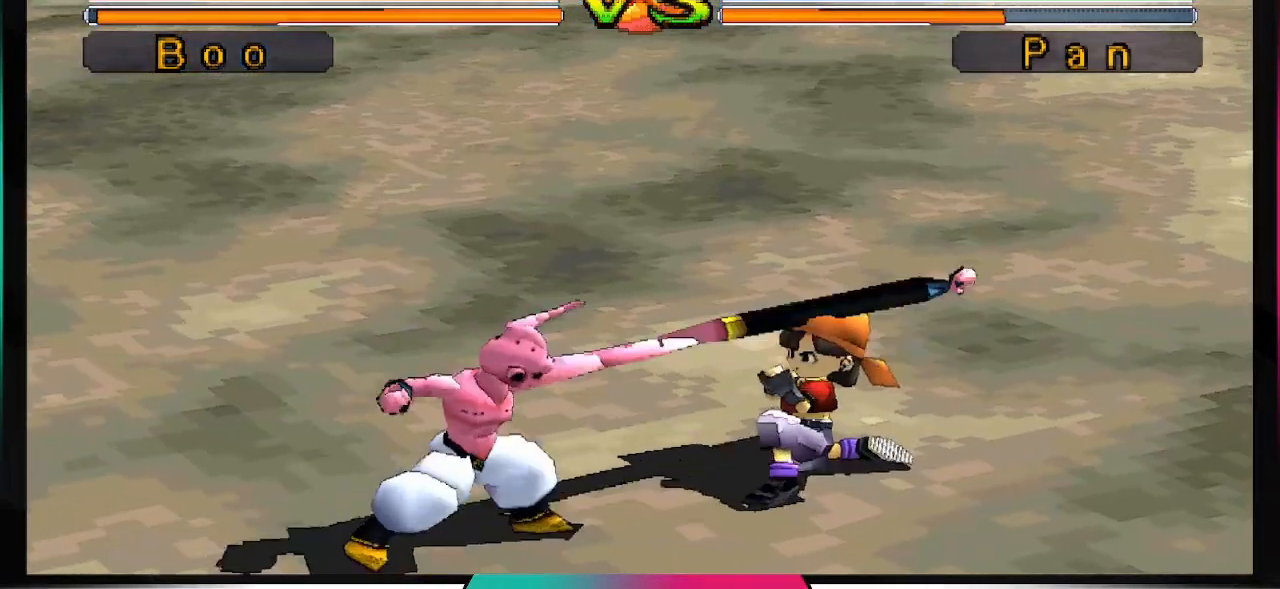
{"buttons": [], "left_stick": "center", "right_stick": "center", "events": []}
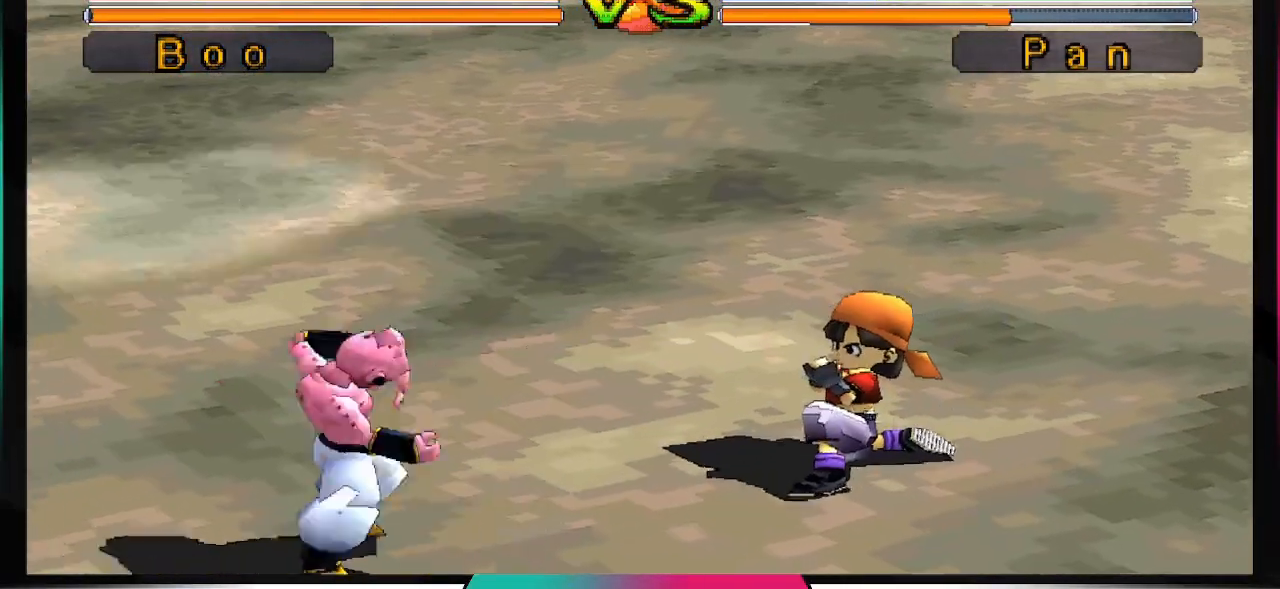
{"buttons": [], "left_stick": "center", "right_stick": "center", "events": []}
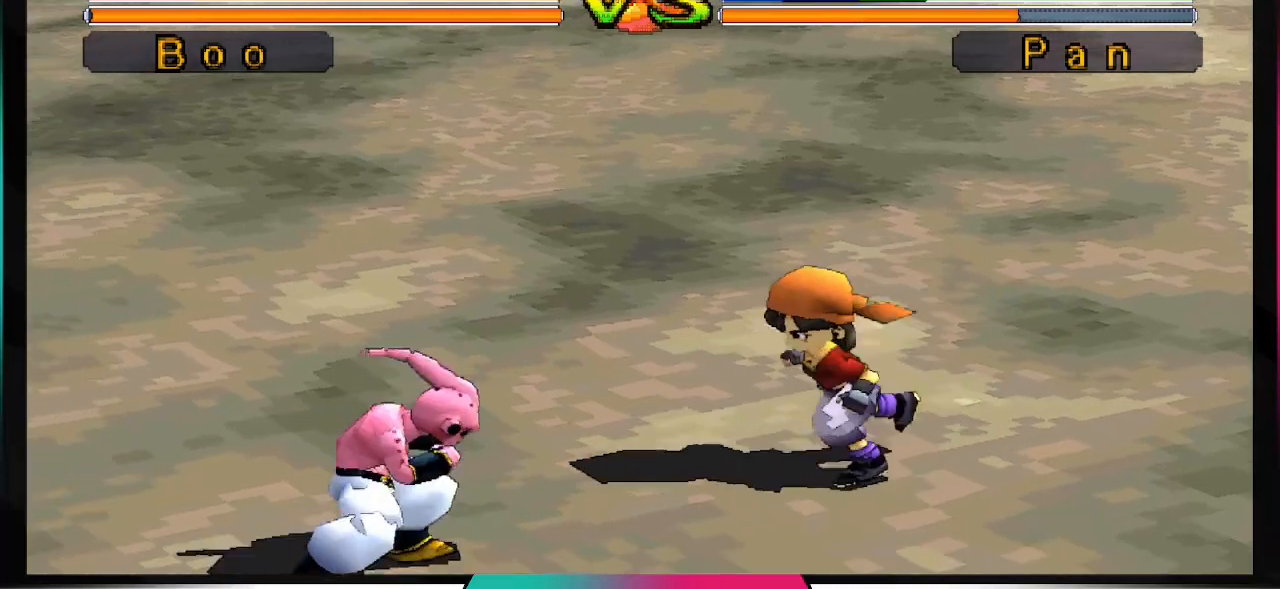
{"buttons": ["CROSS"], "left_stick": "center", "right_stick": "center", "events": [[67, "DPAD_LEFT", "down"], [67, "DPAD_UP", "down"], [300, "CROSS", "down"], [300, "DPAD_LEFT", "up"], [300, "DPAD_UP", "up"]]}
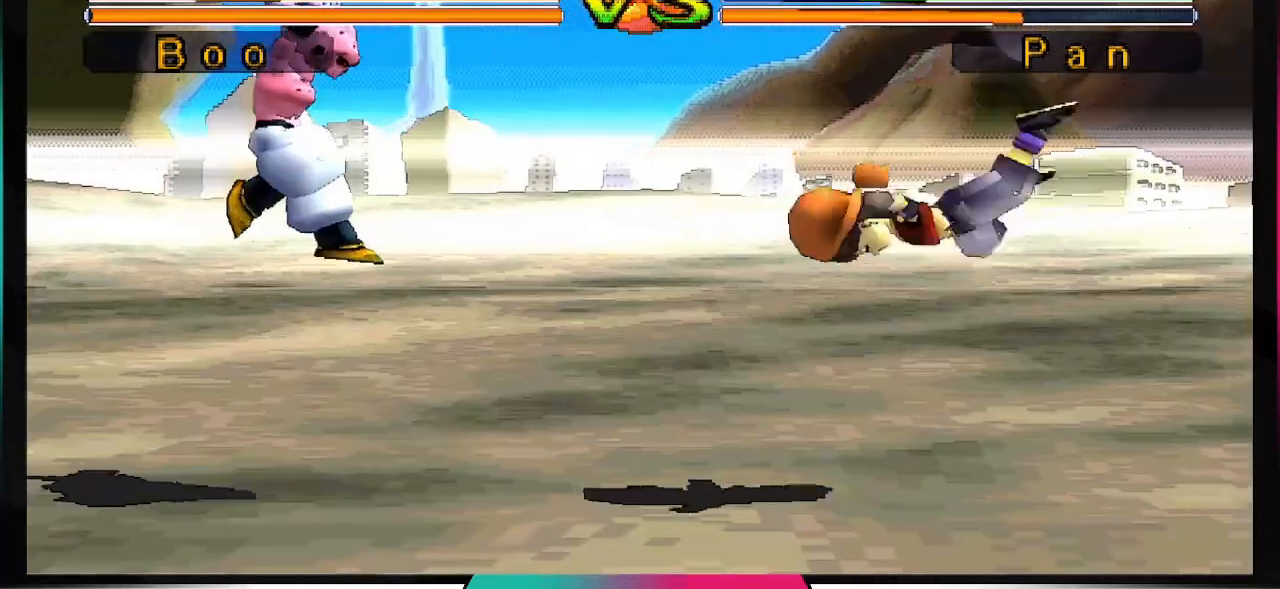
{"buttons": [], "left_stick": "center", "right_stick": "center", "events": [[233, "CROSS", "up"]]}
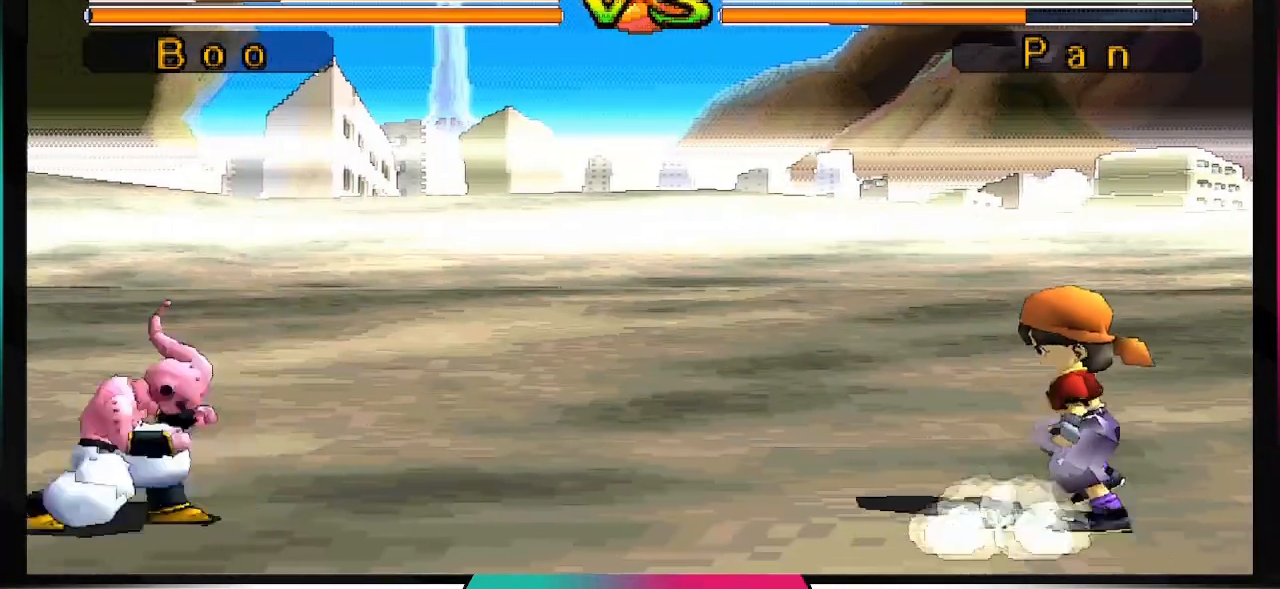
{"buttons": ["DPAD_DOWN"], "left_stick": "center", "right_stick": "center", "events": [[300, "DPAD_LEFT", "down"], [400, "DPAD_DOWN", "down"], [433, "DPAD_LEFT", "up"]]}
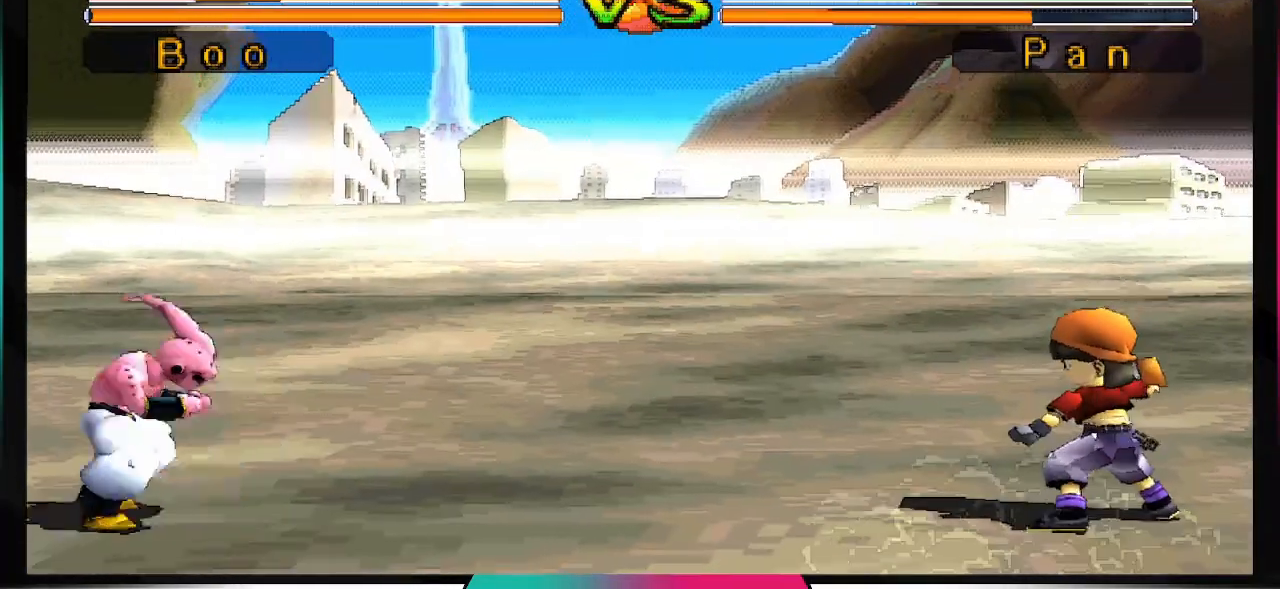
{"buttons": ["SQUARE"], "left_stick": "center", "right_stick": "center", "events": [[33, "DPAD_DOWN", "up"], [33, "DPAD_RIGHT", "down"], [133, "SQUARE", "down"], [200, "DPAD_RIGHT", "up"]]}
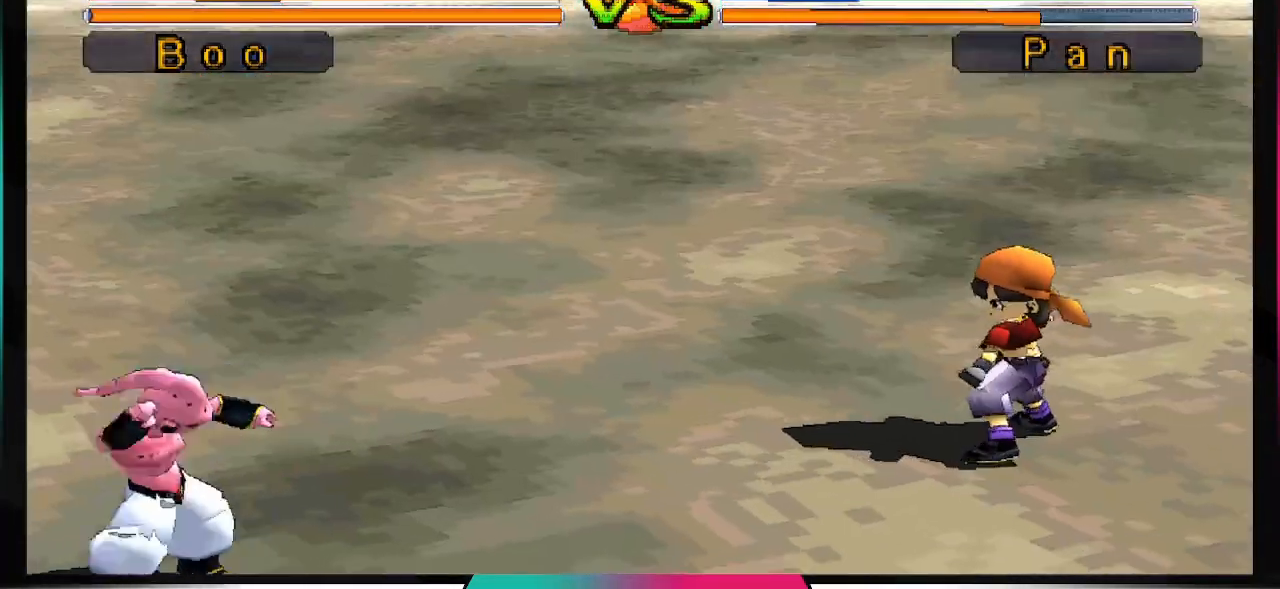
{"buttons": ["SQUARE"], "left_stick": "center", "right_stick": "center", "events": []}
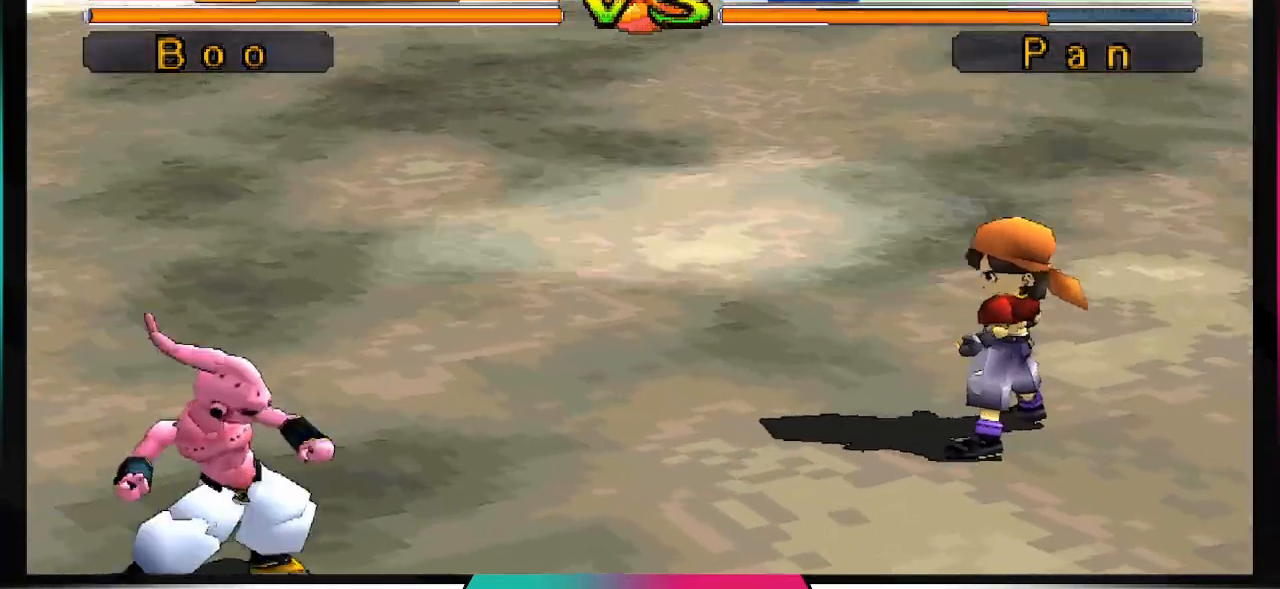
{"buttons": [], "left_stick": "center", "right_stick": "center", "events": [[133, "SQUARE", "up"]]}
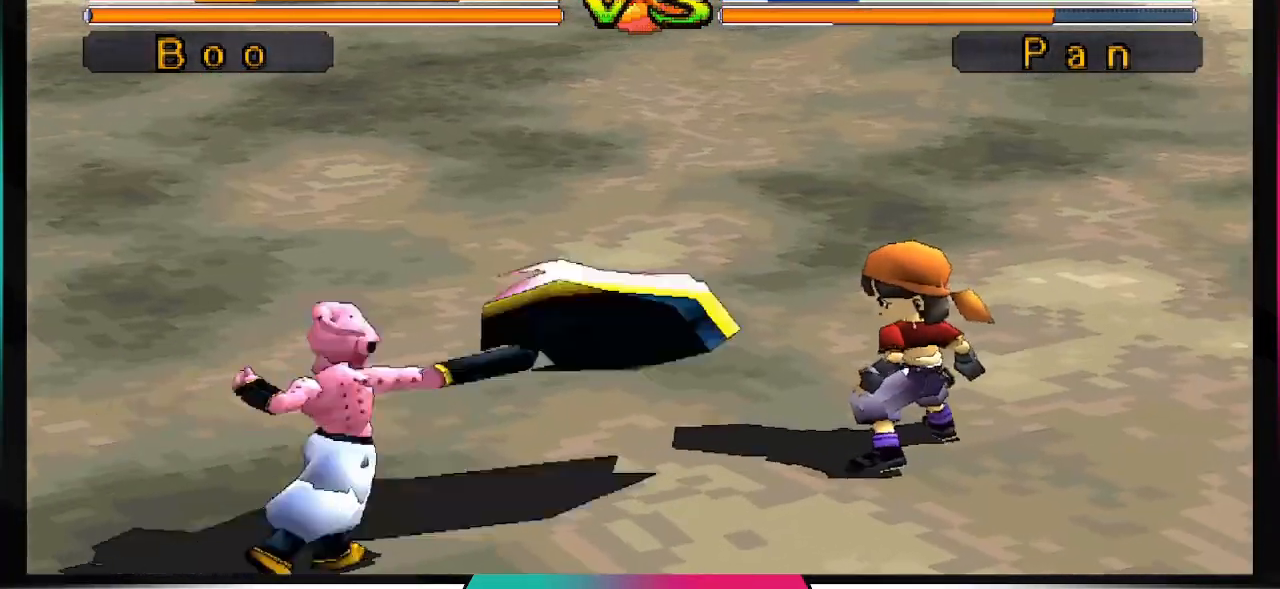
{"buttons": ["DPAD_DOWN"], "left_stick": "center", "right_stick": "center", "events": [[500, "DPAD_DOWN", "down"]]}